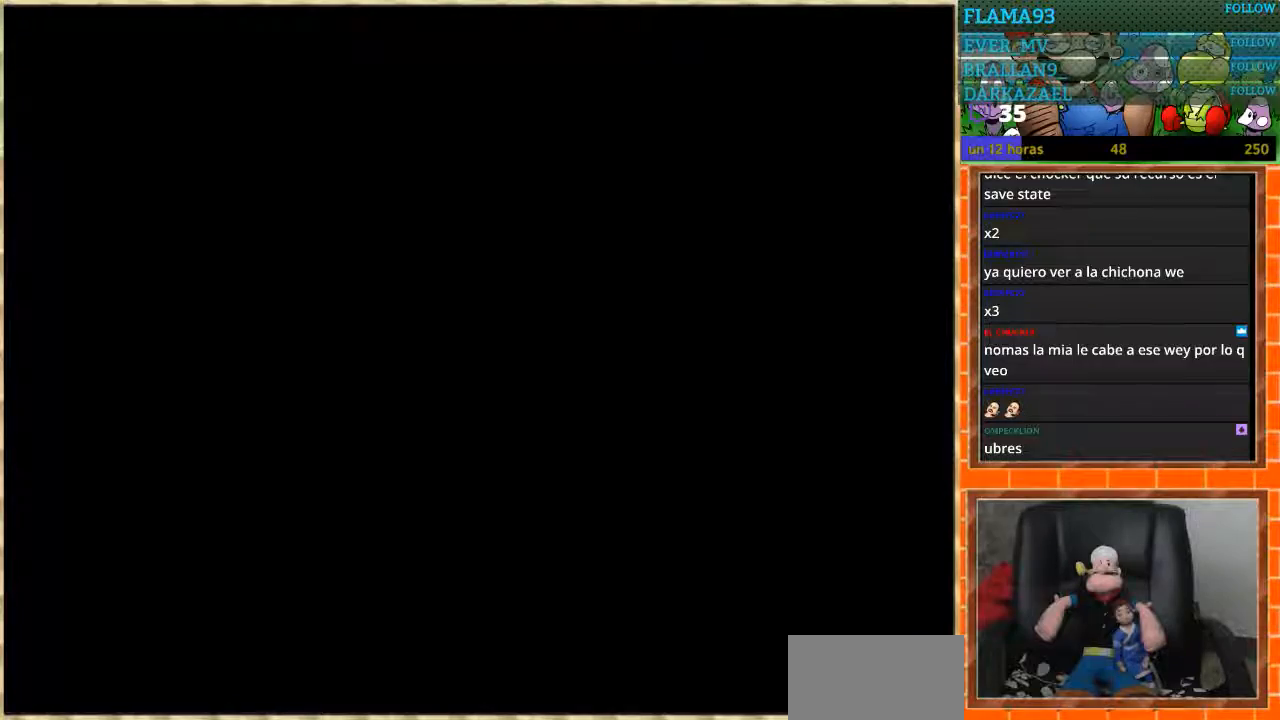
Gameplay with a controller (Nintendo layout); each line is a JSON object with the inputs held at the frame after it. "events" lists button and stick changes between this image and that frame as [ms after this image, input, new state], when the widget could be followed in between. Not read: L1 L3 R3 Y.
{"buttons": [], "events": []}
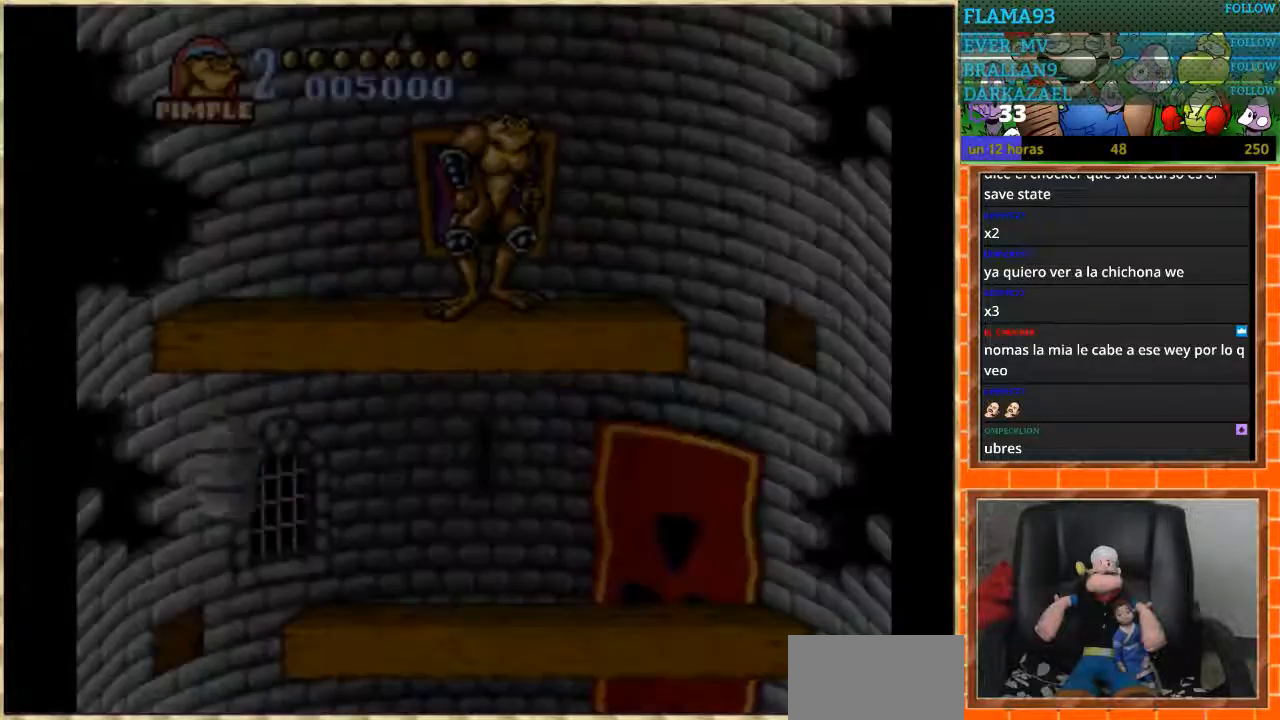
{"buttons": [], "events": []}
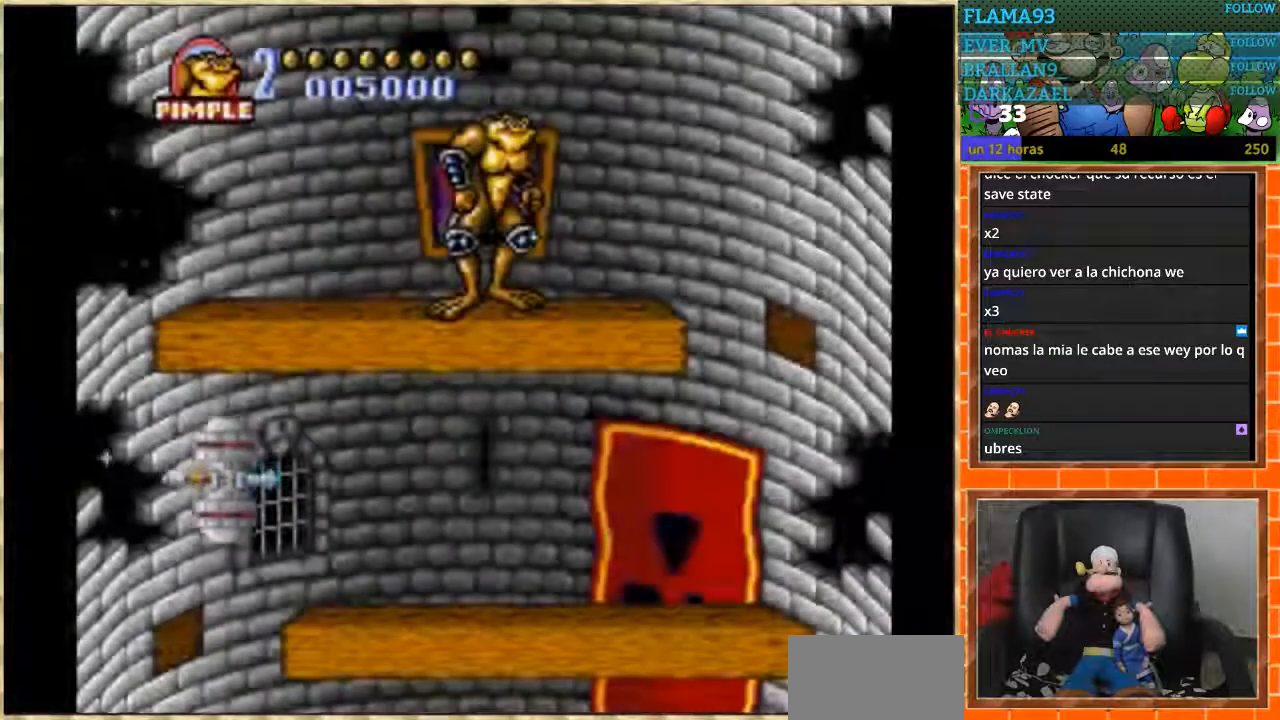
{"buttons": [], "events": []}
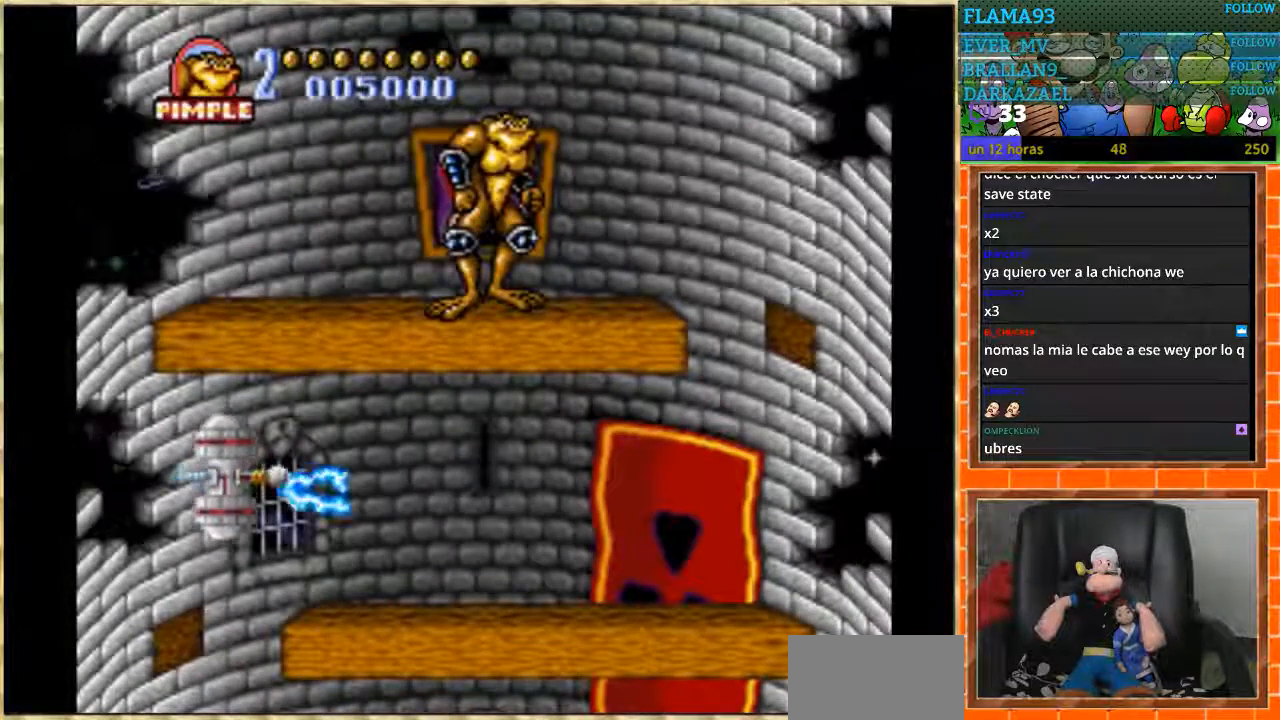
{"buttons": [], "events": []}
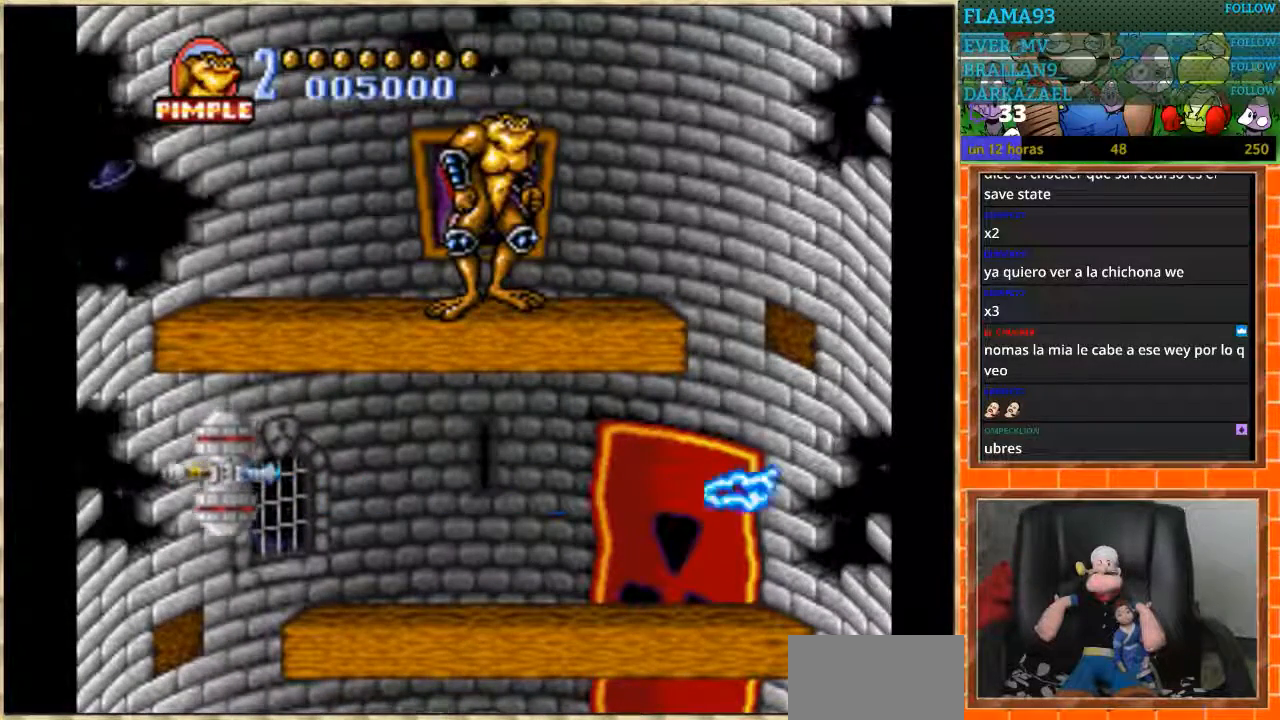
{"buttons": ["DPAD_RIGHT"], "events": [[267, "DPAD_RIGHT", "down"]]}
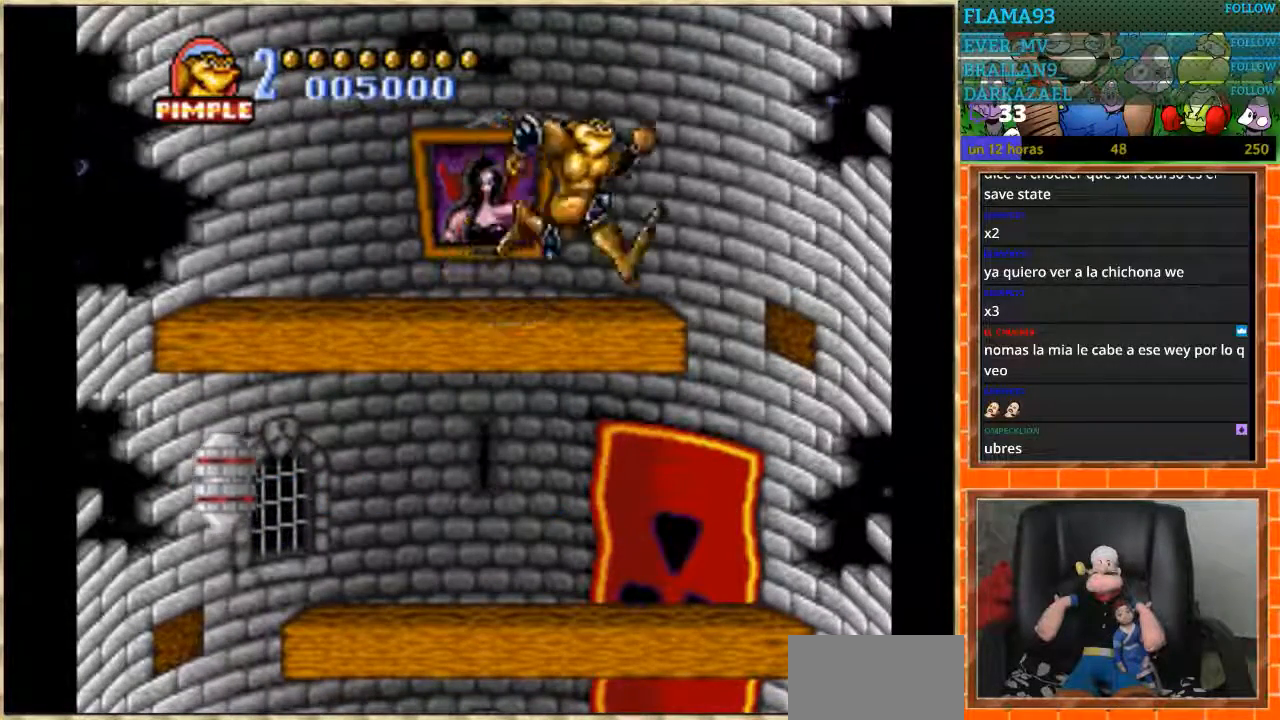
{"buttons": [], "events": [[433, "DPAD_RIGHT", "up"]]}
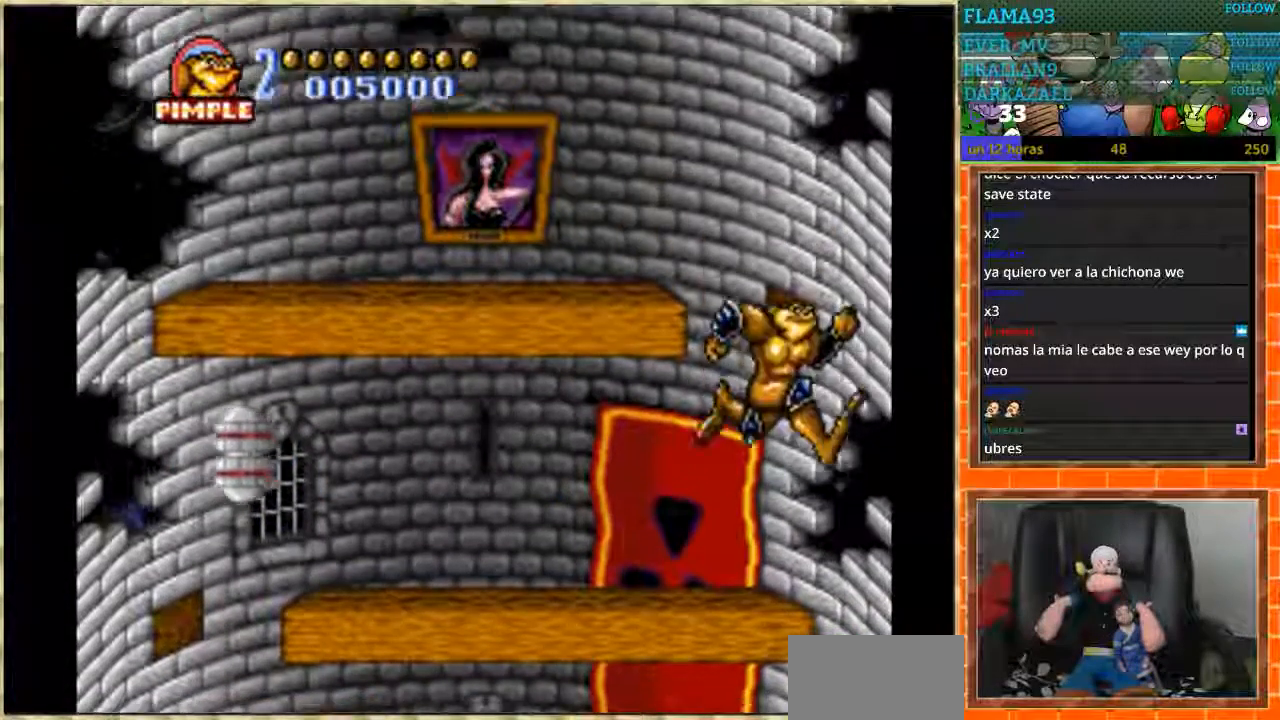
{"buttons": ["DPAD_DOWN"], "events": [[133, "DPAD_LEFT", "down"], [400, "DPAD_DOWN", "down"], [400, "DPAD_LEFT", "up"]]}
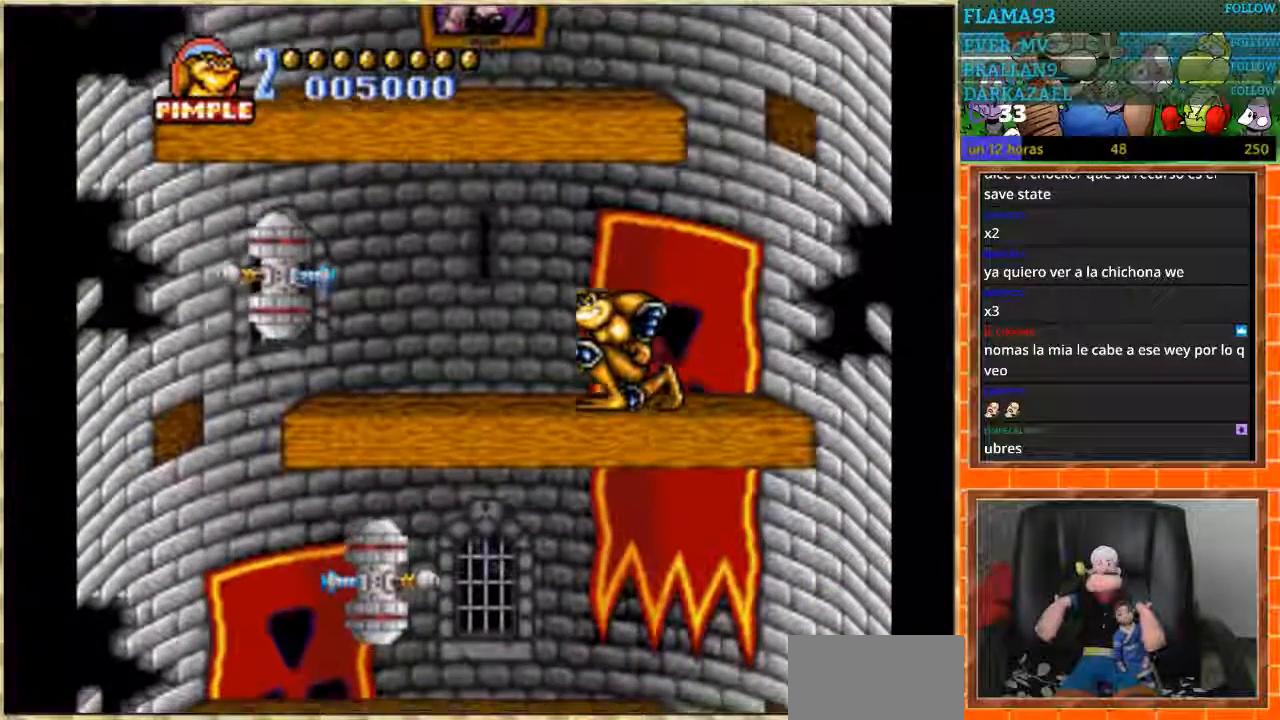
{"buttons": ["DPAD_DOWN"], "events": []}
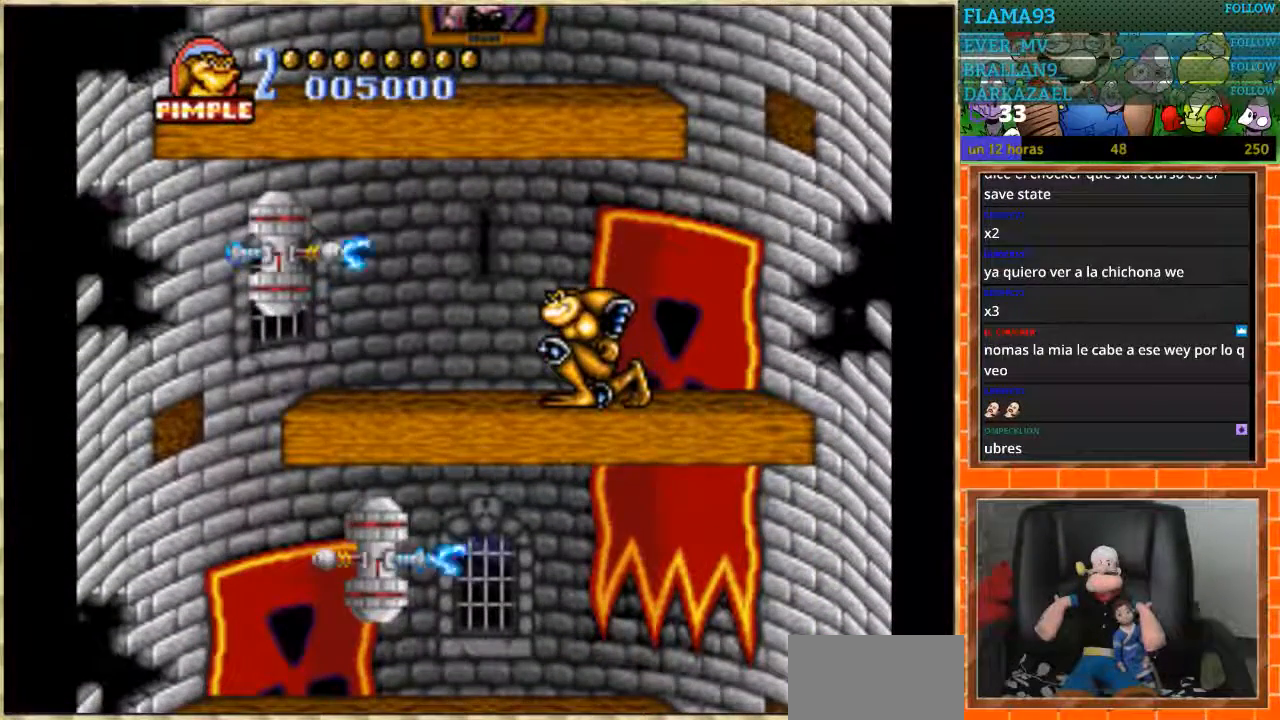
{"buttons": ["DPAD_DOWN"], "events": []}
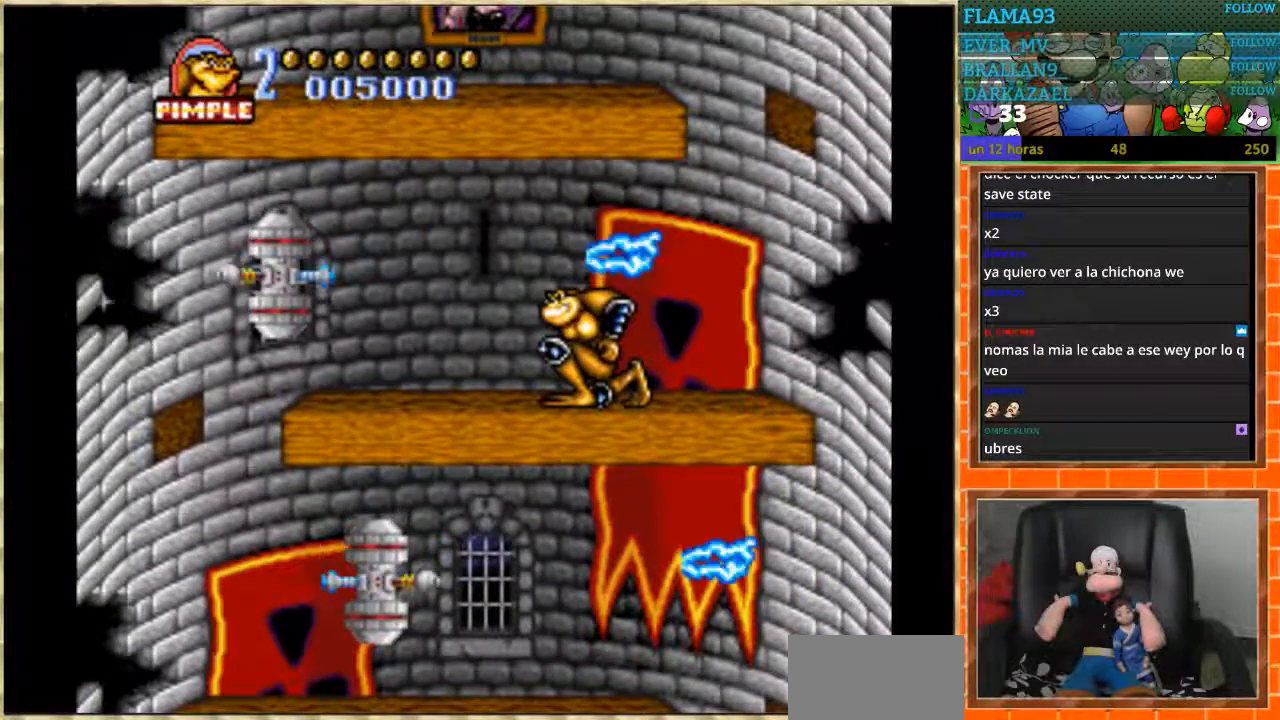
{"buttons": ["DPAD_LEFT"], "events": [[166, "DPAD_DOWN", "up"], [300, "DPAD_LEFT", "down"], [367, "DPAD_LEFT", "up"], [433, "DPAD_LEFT", "down"]]}
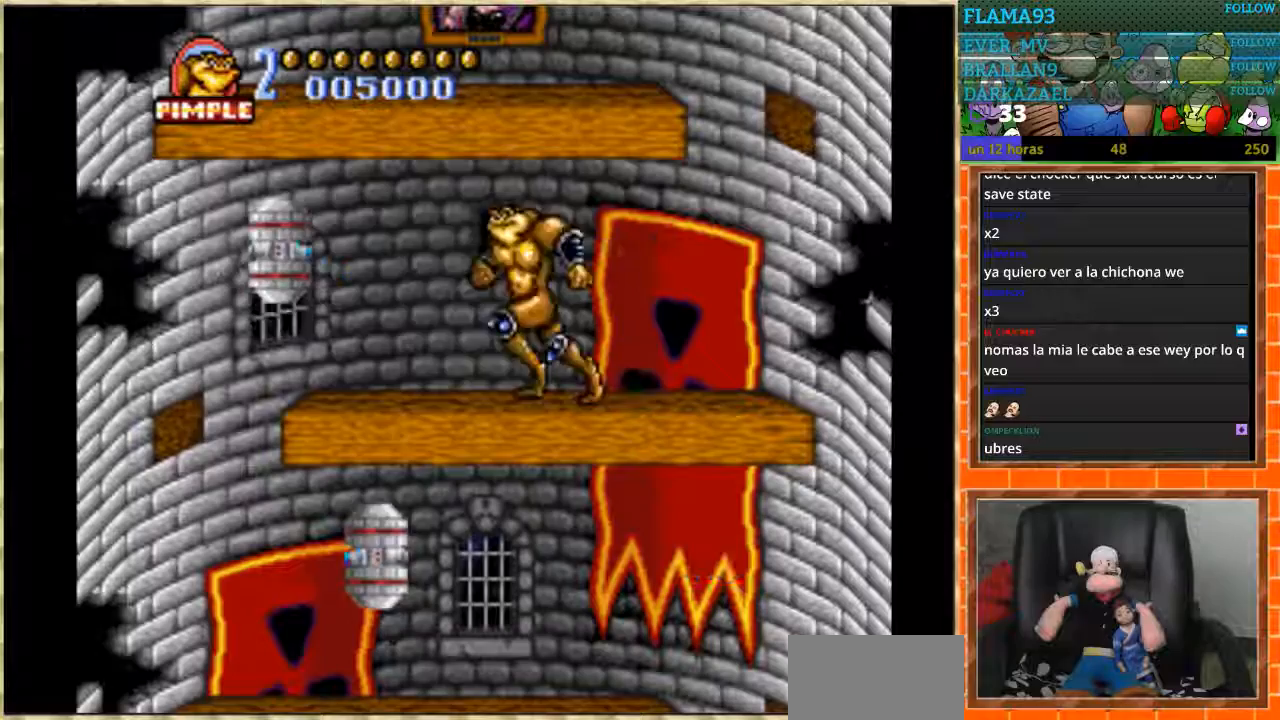
{"buttons": ["DPAD_LEFT"], "events": [[167, "B", "down"], [334, "B", "up"]]}
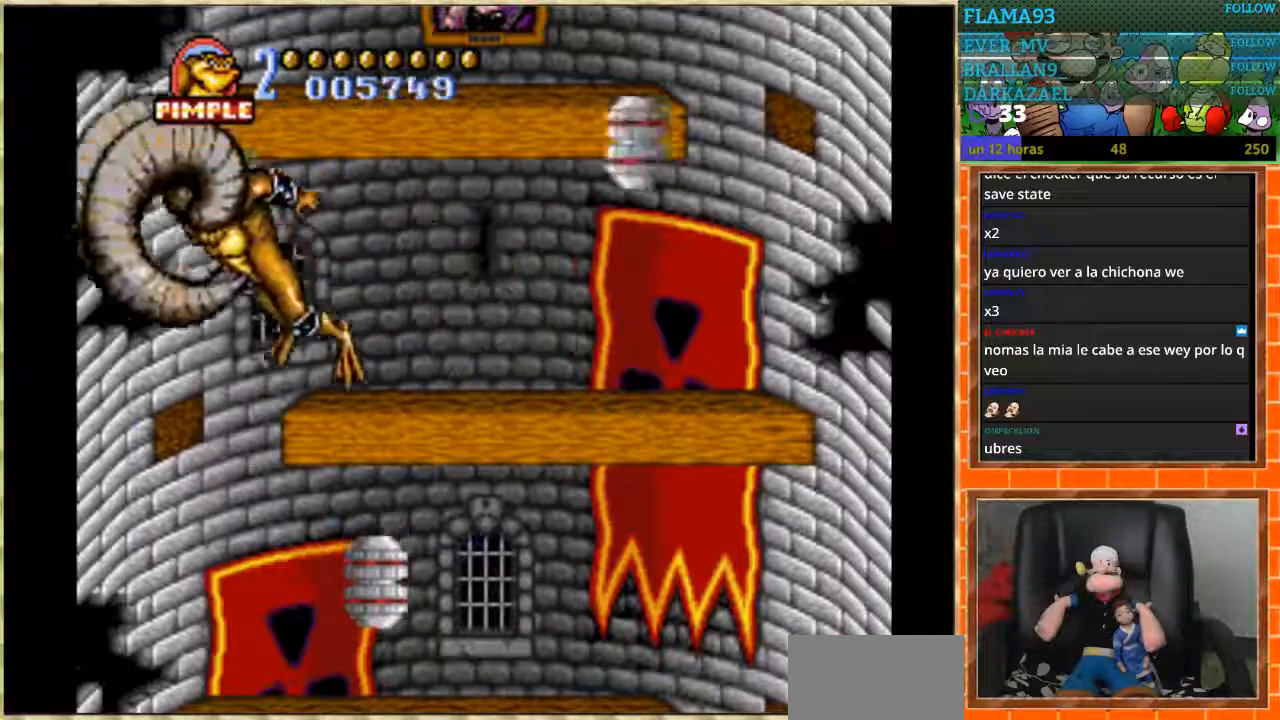
{"buttons": ["B"], "events": [[201, "DPAD_LEFT", "up"], [267, "DPAD_RIGHT", "down"], [368, "B", "down"], [434, "B", "up"], [434, "DPAD_RIGHT", "up"], [501, "B", "down"]]}
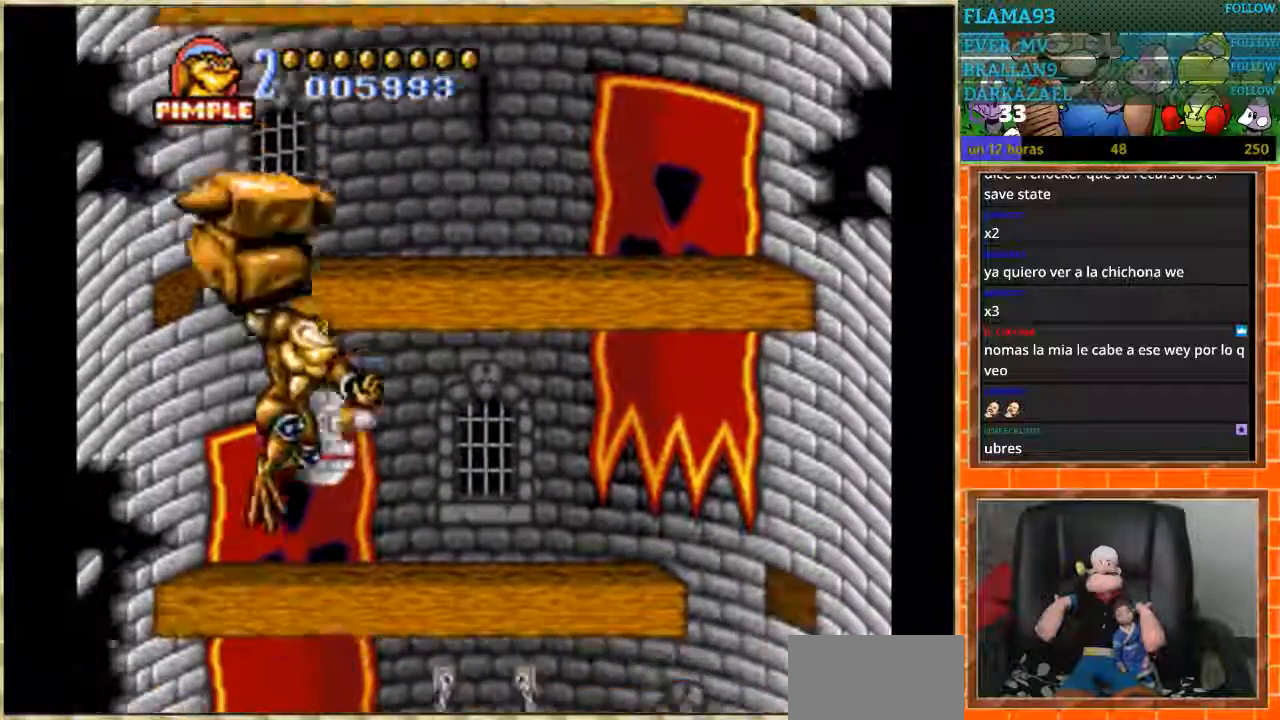
{"buttons": [], "events": [[200, "B", "up"]]}
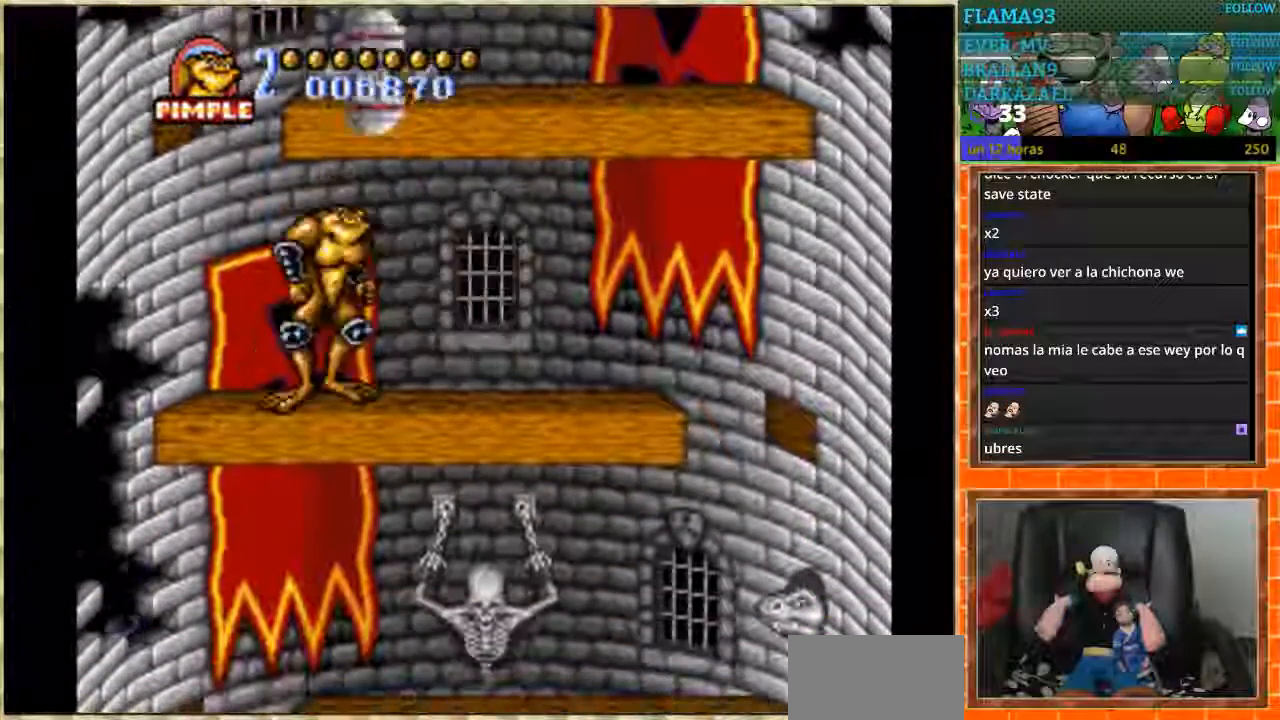
{"buttons": [], "events": [[133, "DPAD_RIGHT", "down"], [500, "DPAD_RIGHT", "up"]]}
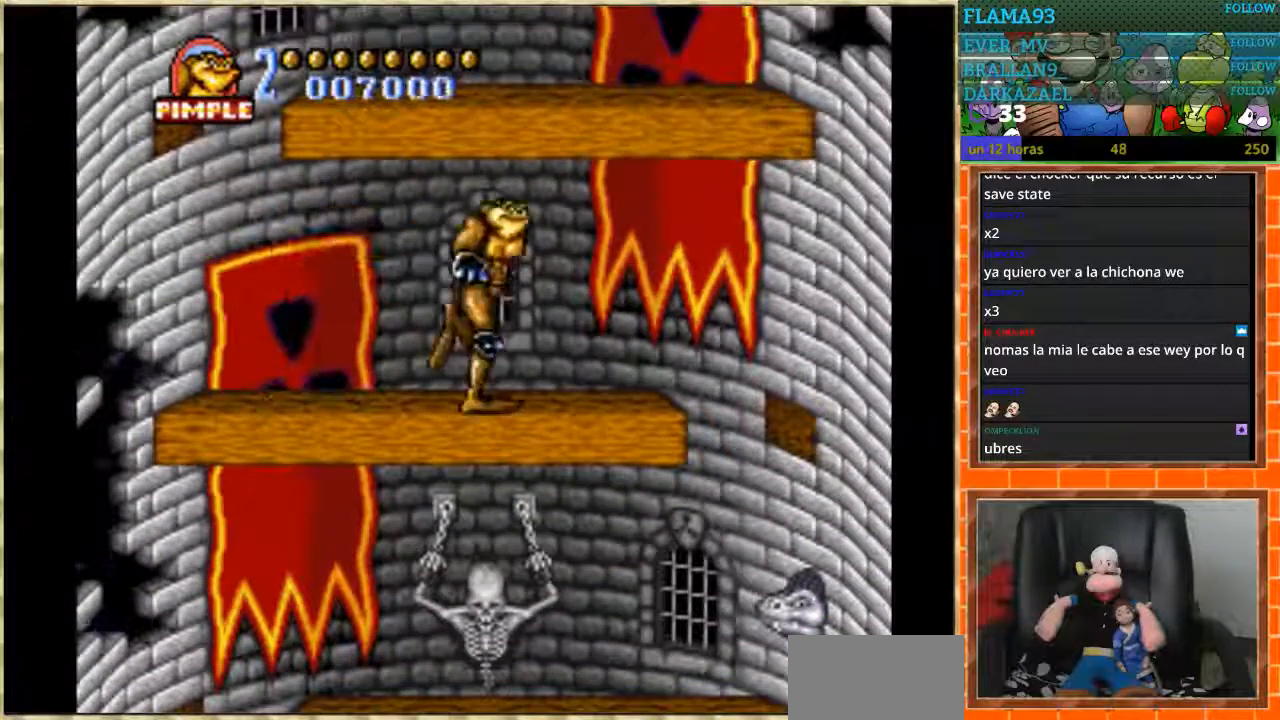
{"buttons": ["DPAD_RIGHT"], "events": [[501, "DPAD_RIGHT", "down"]]}
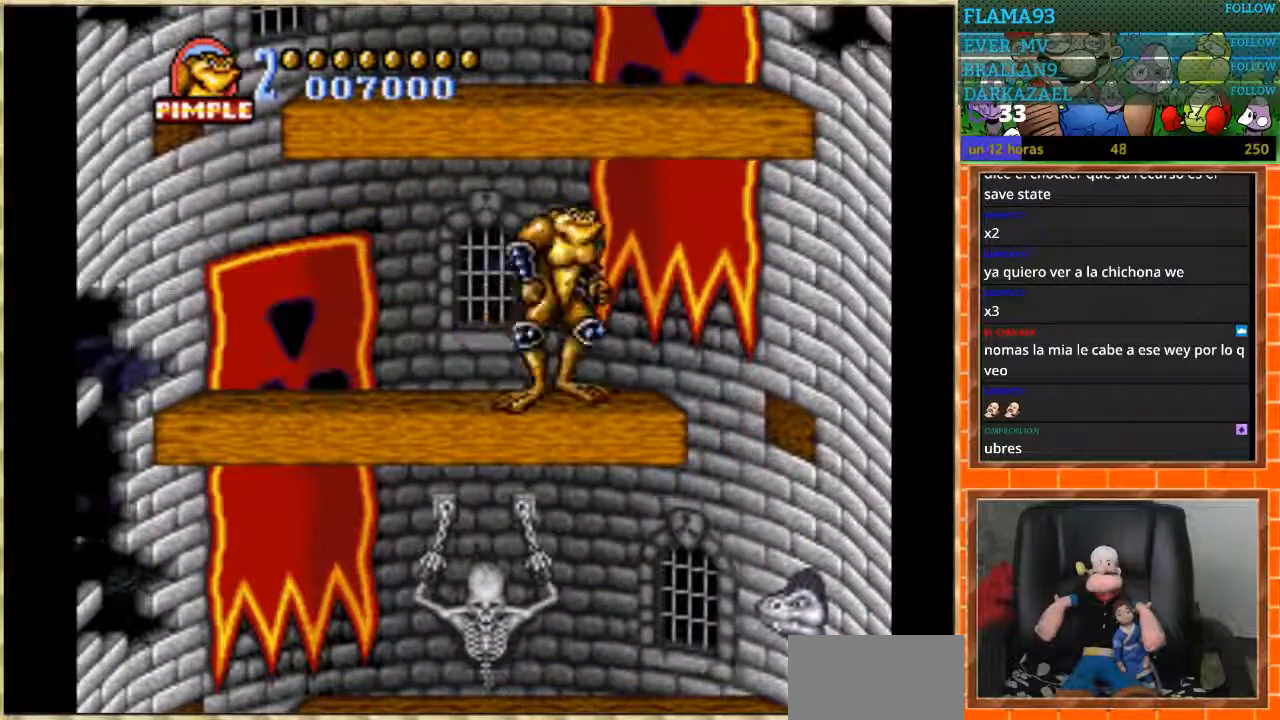
{"buttons": [], "events": [[100, "DPAD_RIGHT", "up"]]}
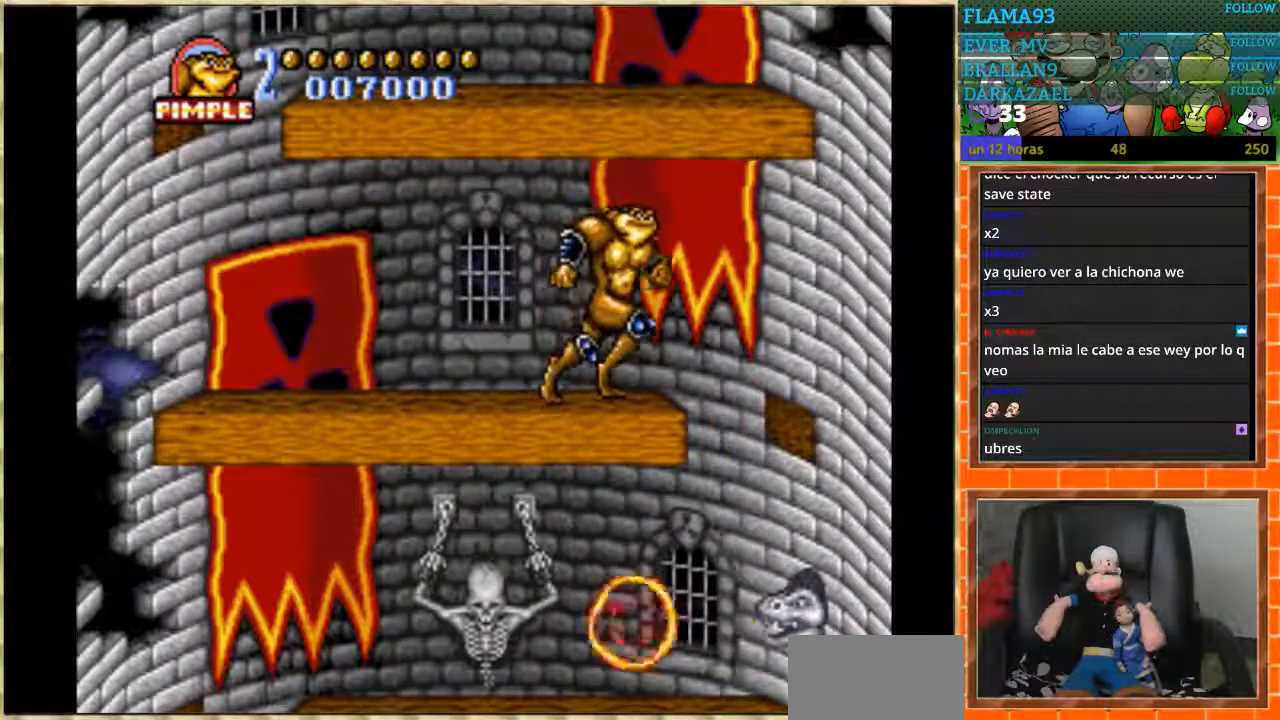
{"buttons": ["DPAD_LEFT"], "events": [[133, "DPAD_RIGHT", "down"], [400, "DPAD_RIGHT", "up"], [434, "DPAD_LEFT", "down"]]}
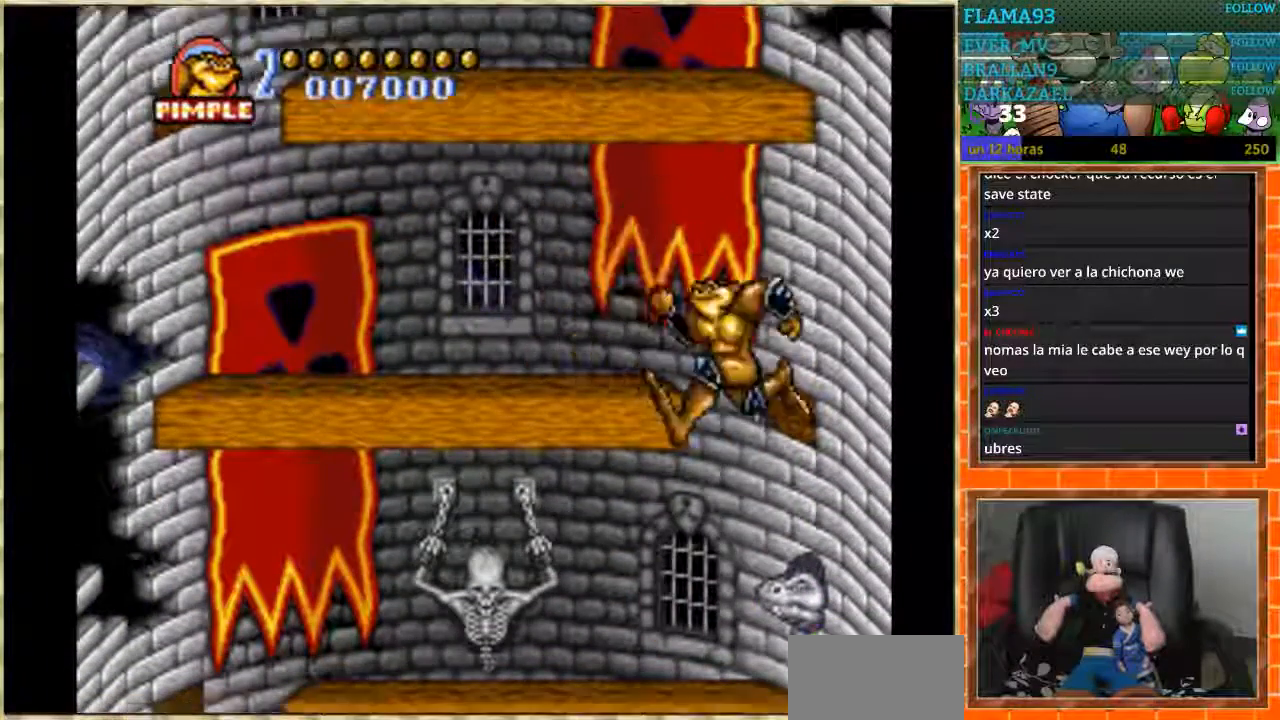
{"buttons": ["DPAD_LEFT"], "events": []}
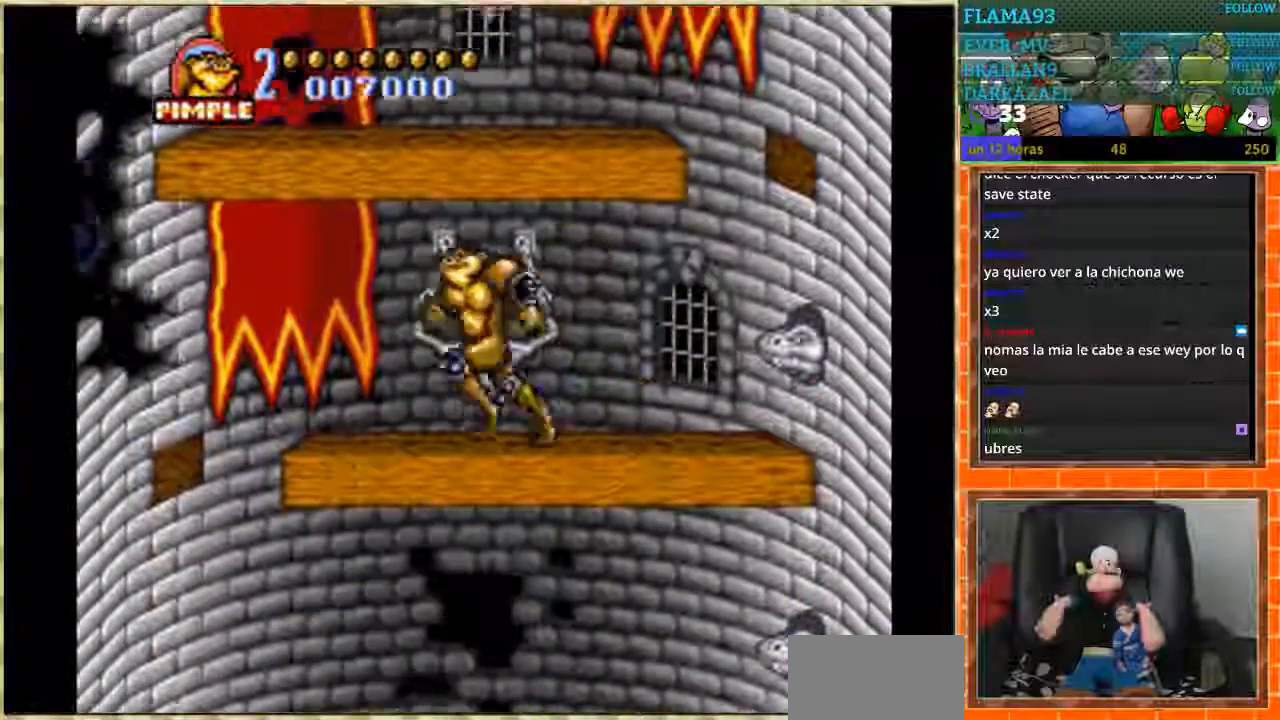
{"buttons": [], "events": [[467, "DPAD_LEFT", "up"]]}
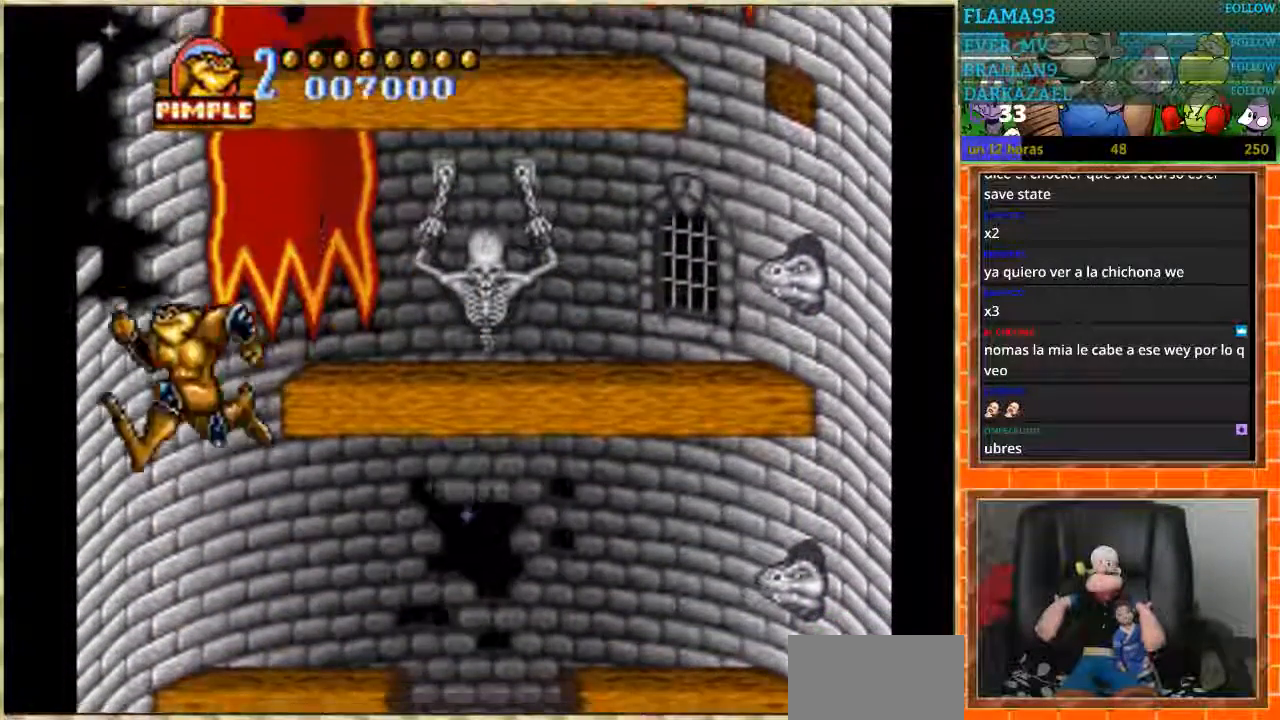
{"buttons": ["DPAD_RIGHT"], "events": [[67, "DPAD_RIGHT", "down"]]}
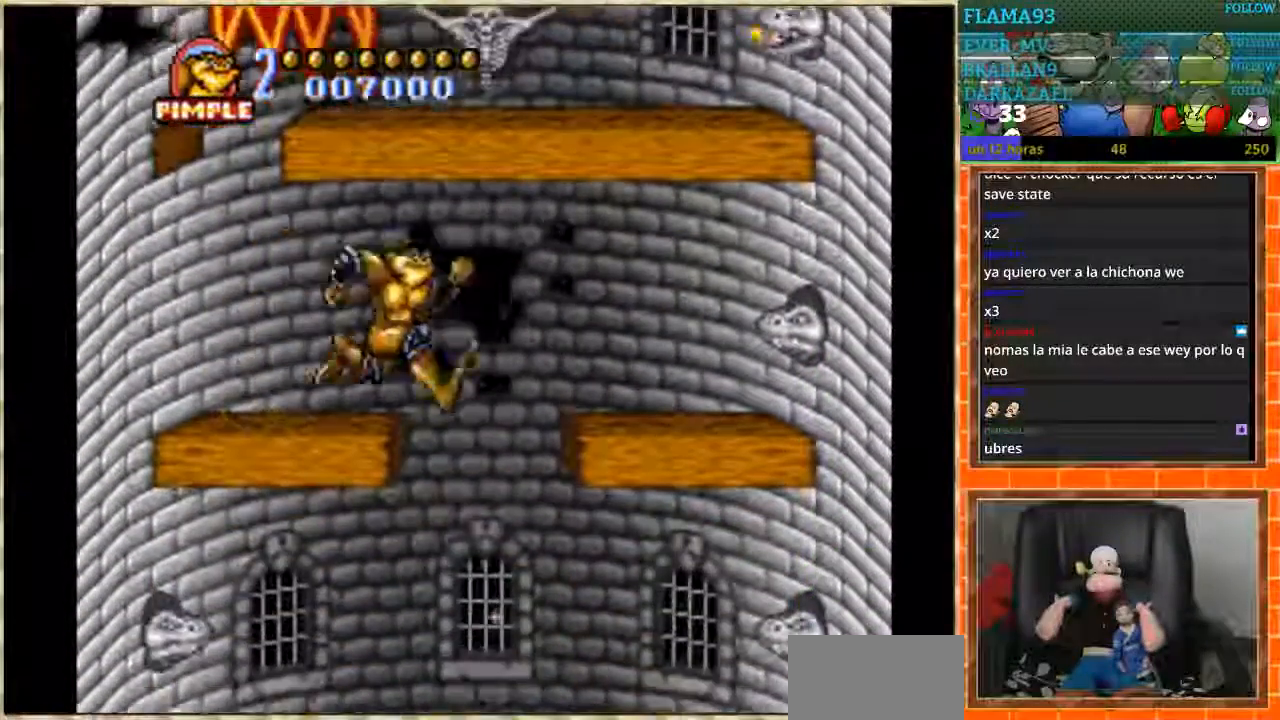
{"buttons": ["DPAD_LEFT"], "events": [[67, "DPAD_RIGHT", "up"], [100, "DPAD_LEFT", "down"]]}
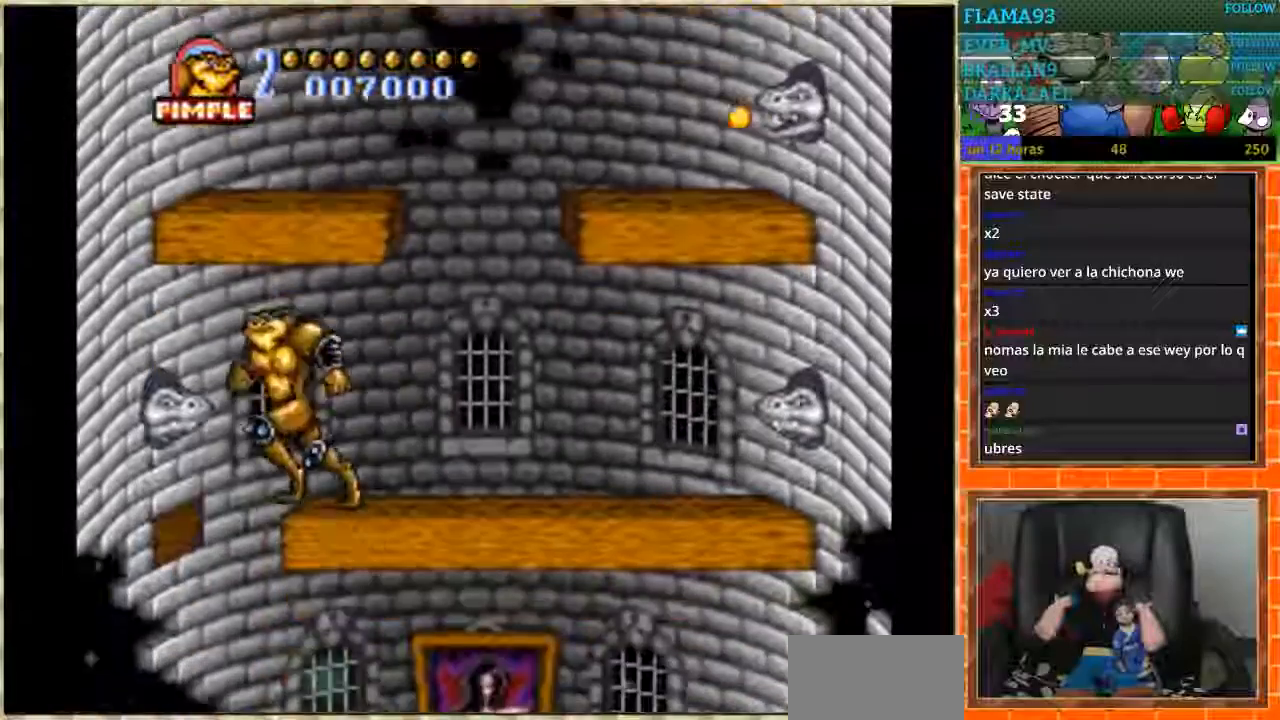
{"buttons": ["DPAD_RIGHT"], "events": [[66, "DPAD_LEFT", "up"], [100, "DPAD_RIGHT", "down"]]}
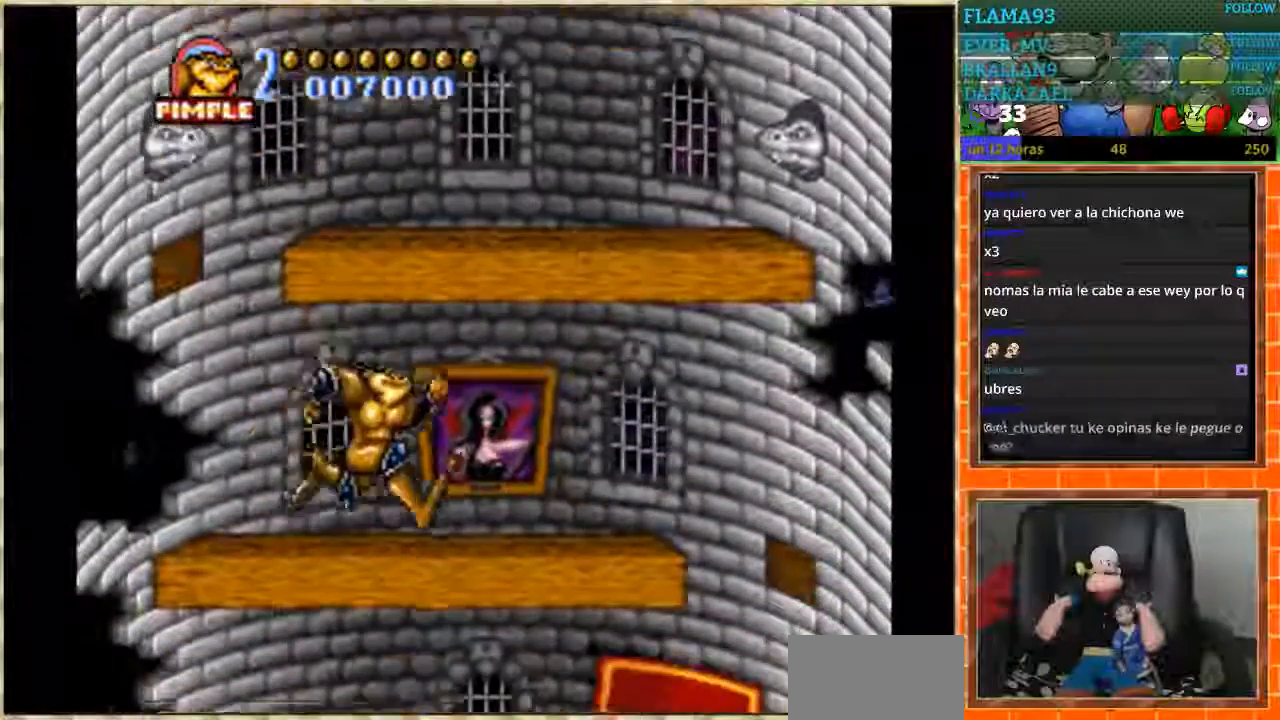
{"buttons": ["DPAD_RIGHT"], "events": []}
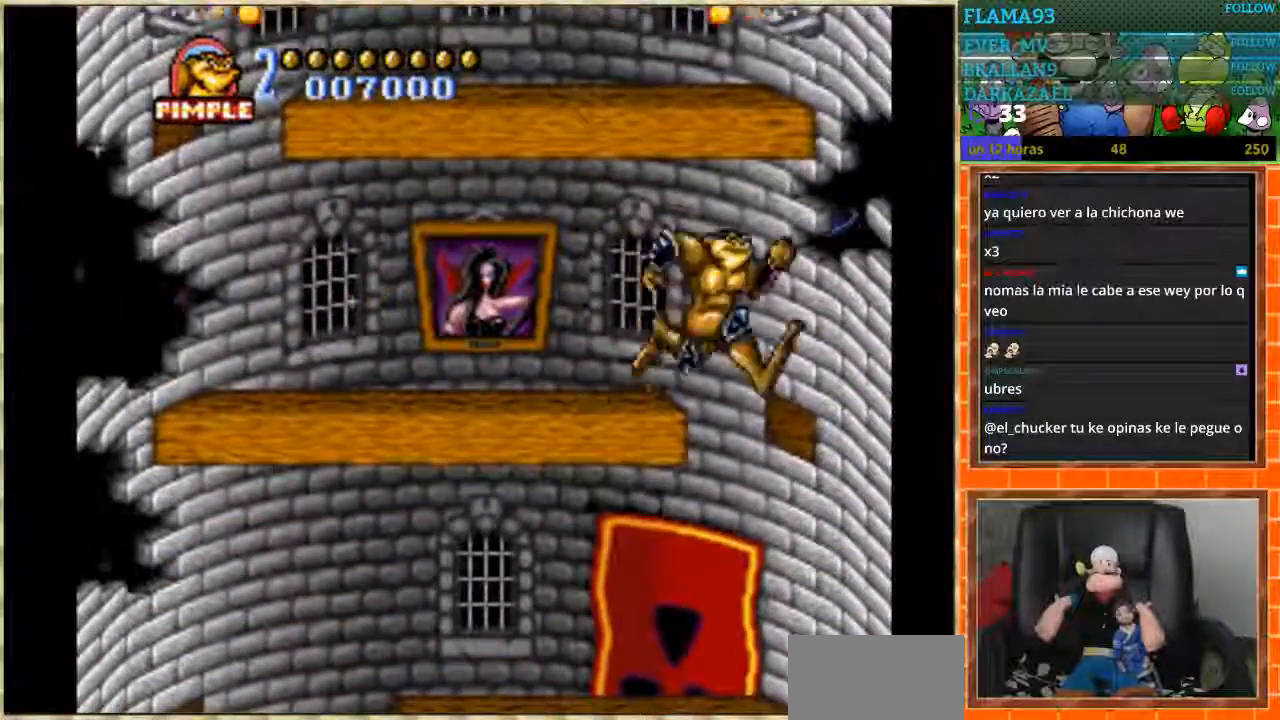
{"buttons": ["DPAD_LEFT"], "events": [[67, "DPAD_LEFT", "down"], [101, "DPAD_RIGHT", "up"]]}
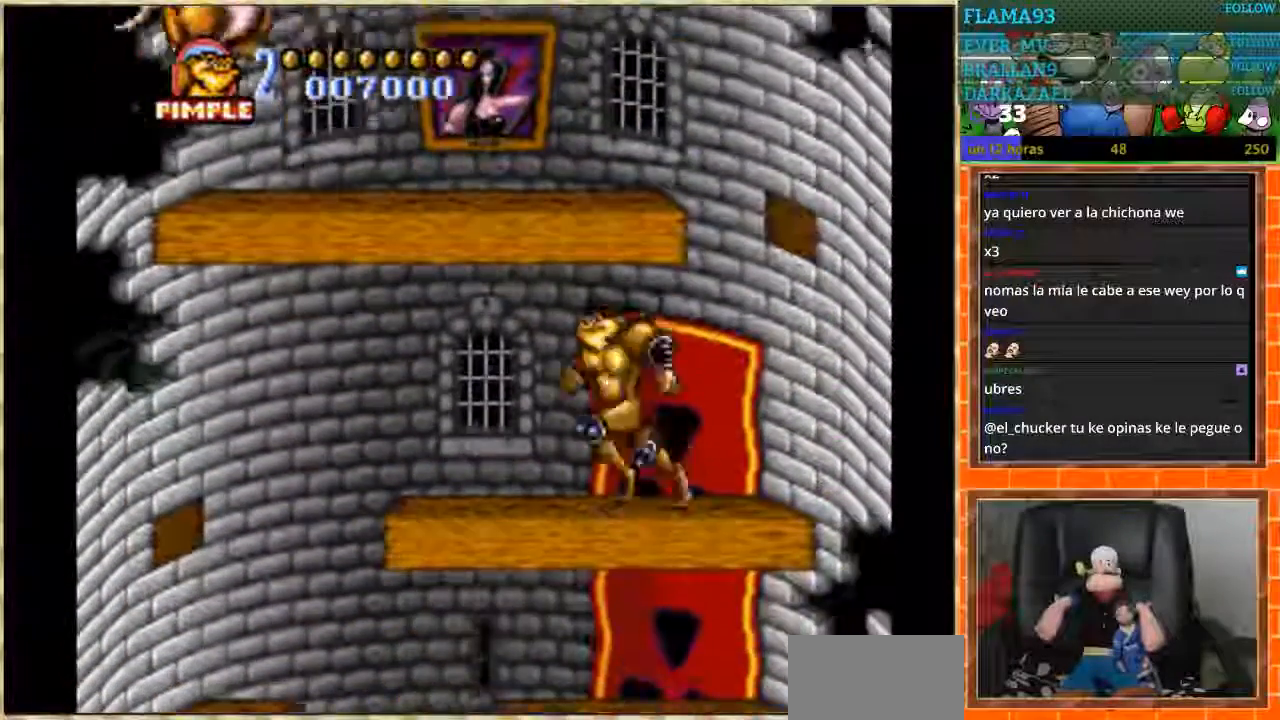
{"buttons": ["DPAD_RIGHT"], "events": [[367, "DPAD_LEFT", "up"], [434, "DPAD_RIGHT", "down"]]}
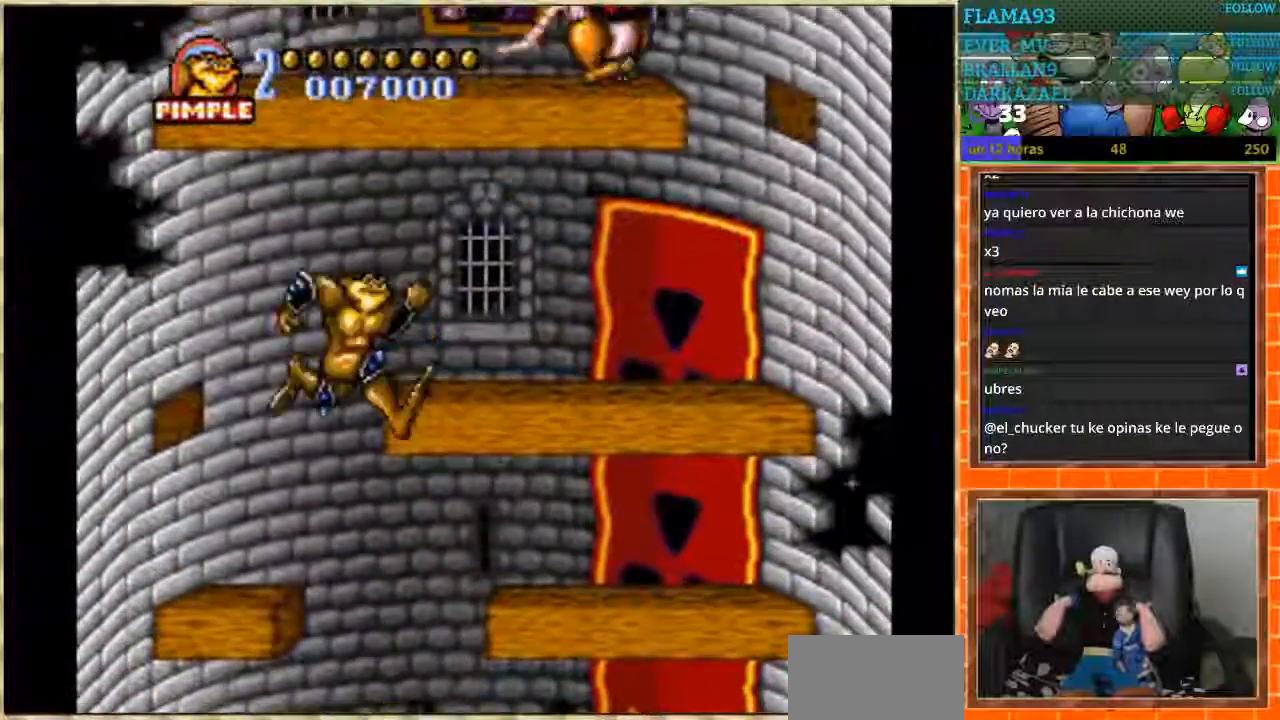
{"buttons": ["DPAD_RIGHT"], "events": [[66, "DPAD_RIGHT", "up"], [200, "DPAD_RIGHT", "down"]]}
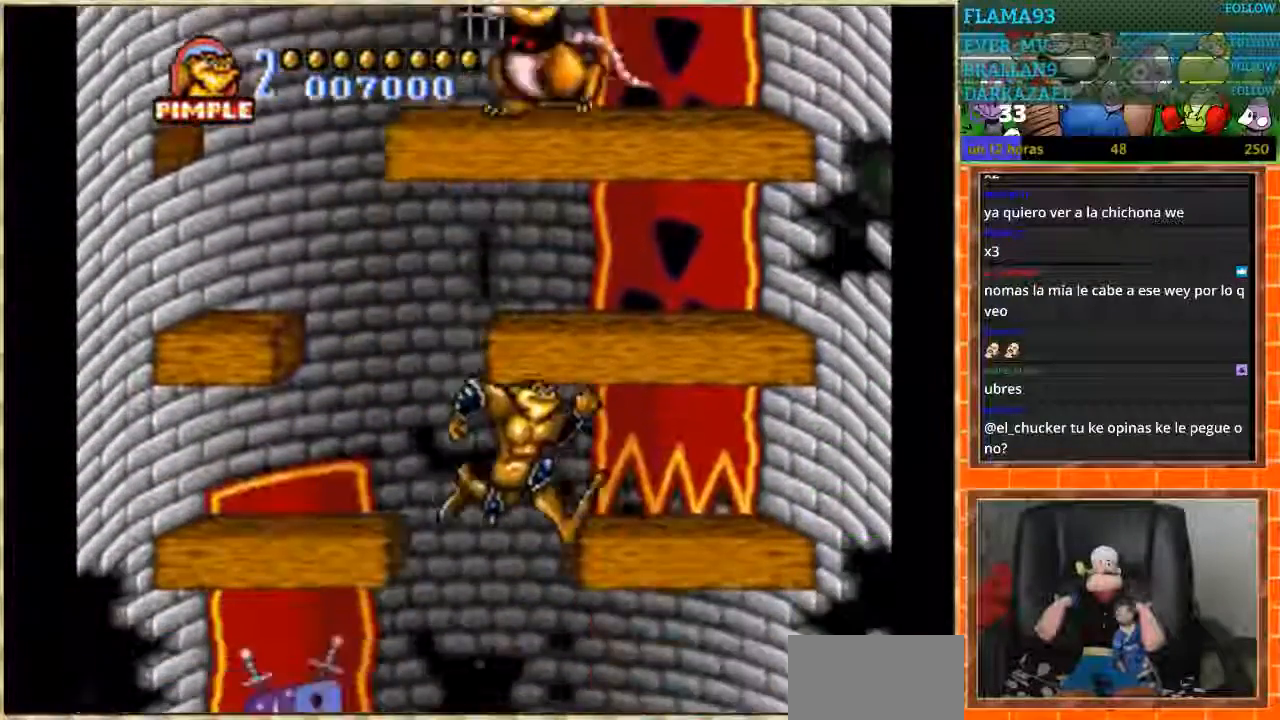
{"buttons": [], "events": [[133, "DPAD_RIGHT", "up"], [334, "DPAD_RIGHT", "down"], [467, "DPAD_RIGHT", "up"]]}
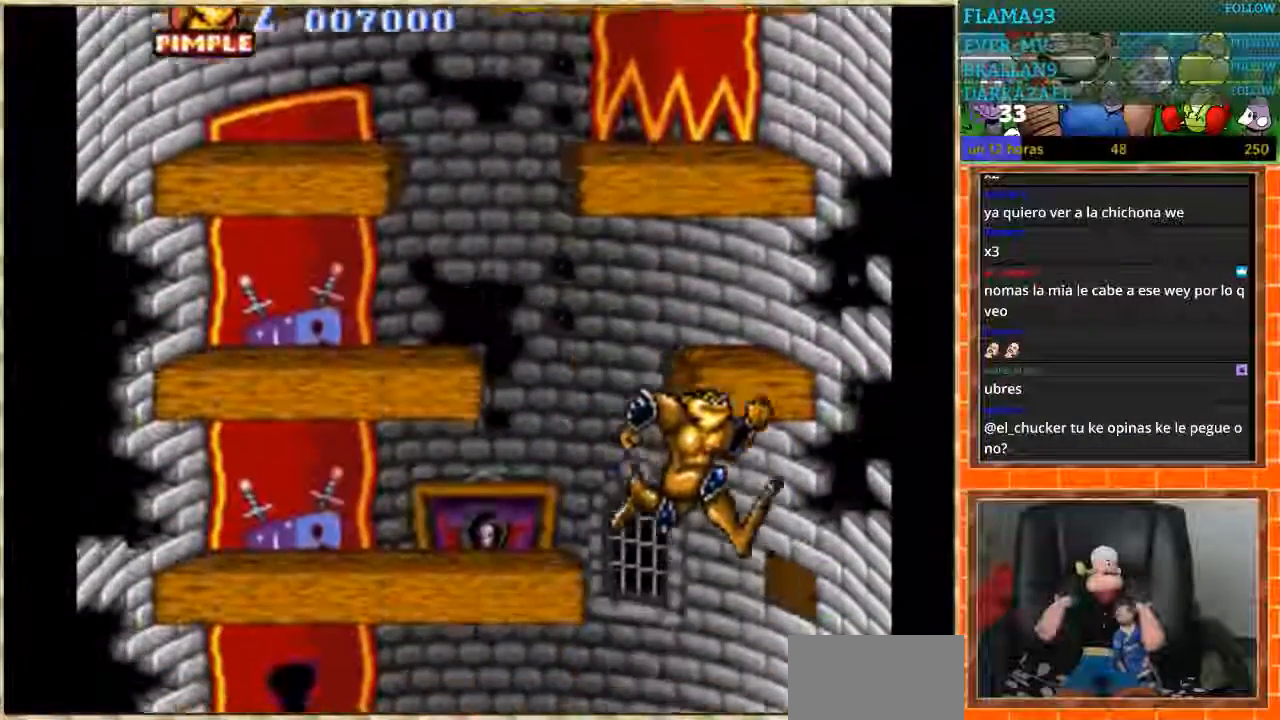
{"buttons": ["DPAD_LEFT"], "events": [[468, "DPAD_LEFT", "down"]]}
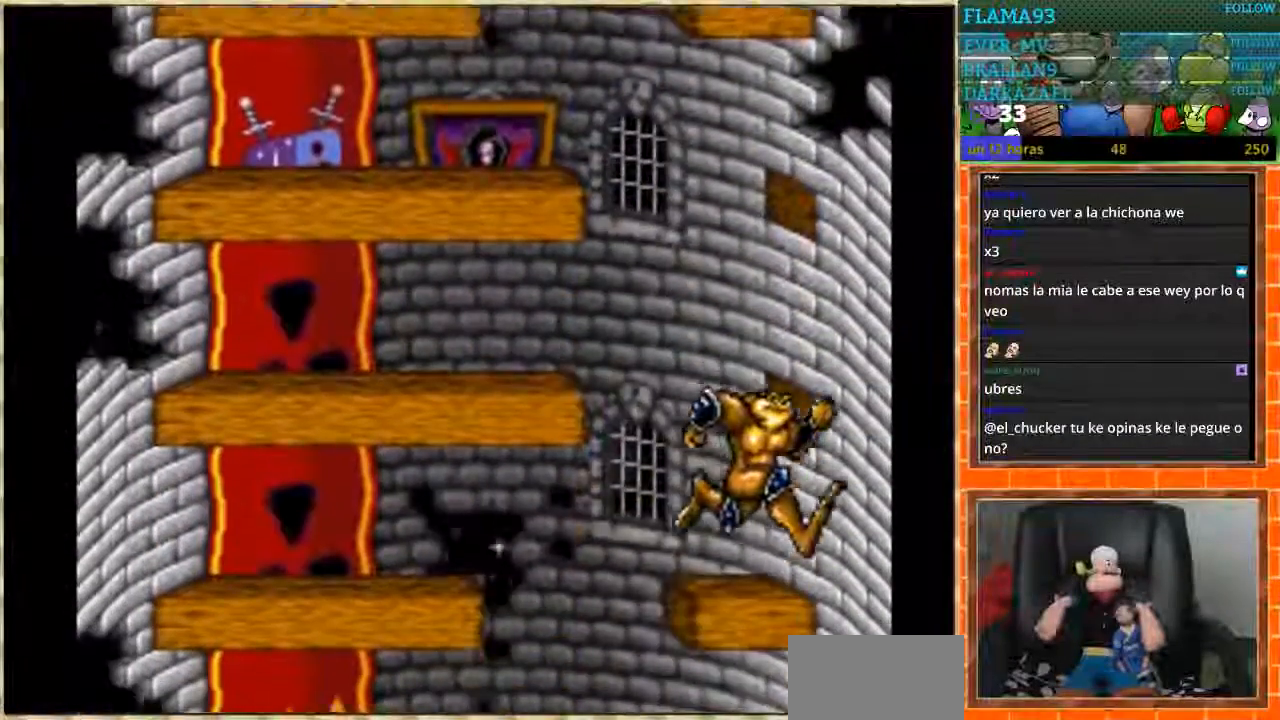
{"buttons": [], "events": [[400, "DPAD_LEFT", "up"]]}
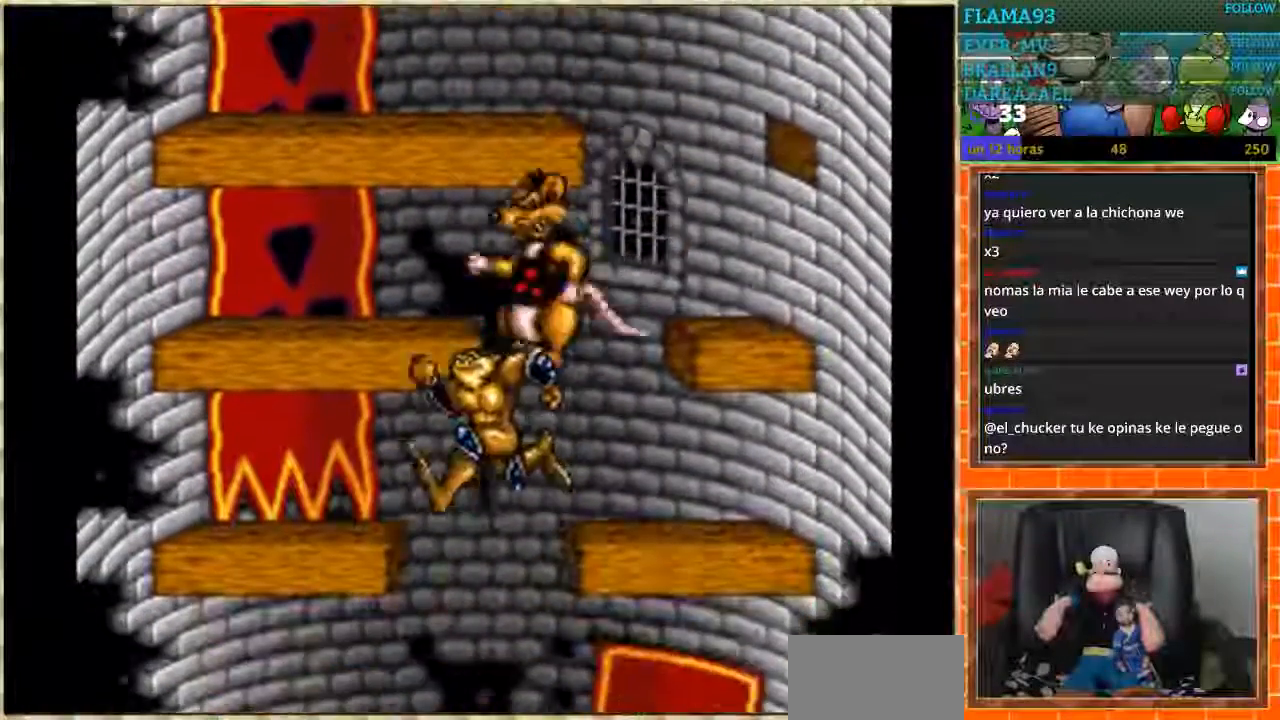
{"buttons": [], "events": [[100, "DPAD_LEFT", "down"], [200, "DPAD_LEFT", "up"]]}